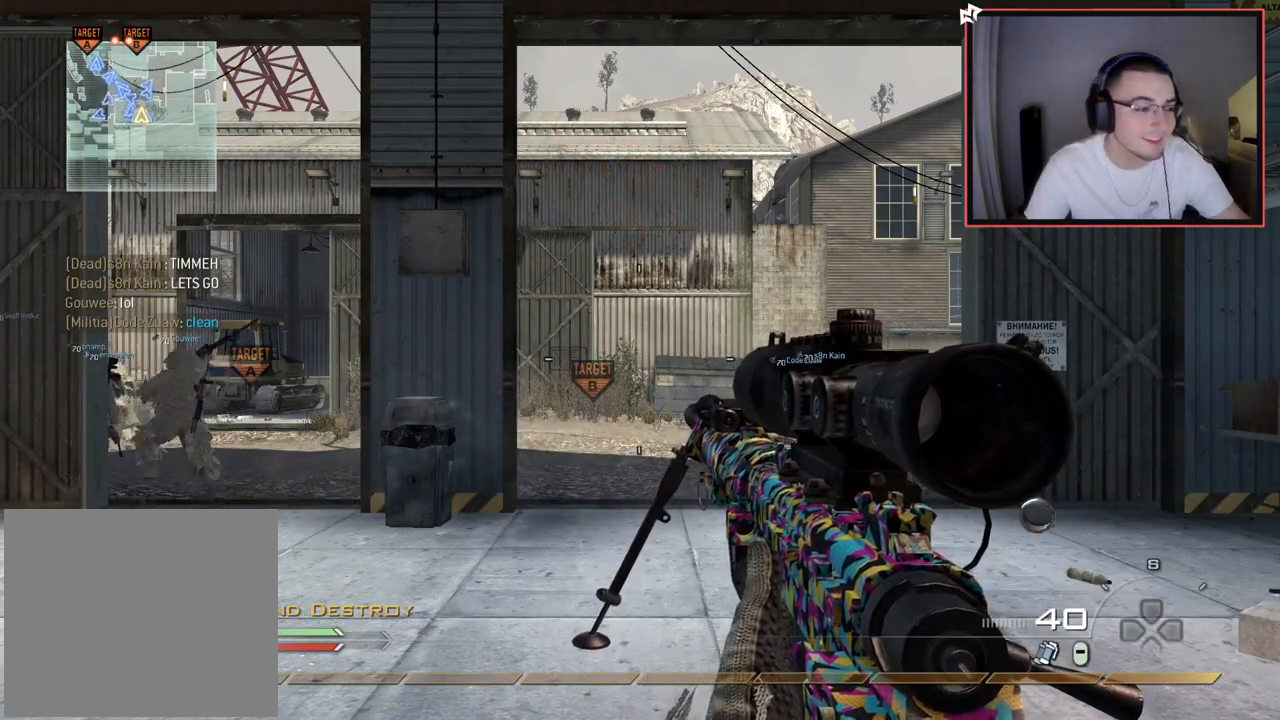
Gameplay with a controller (PlayStation layout); each line is a JSON object with the inputs held at the frame after it. "events" lists button and stick changes between this image and that frame as [ms after this image, input, new state], when the widget could be followed in between.
{"buttons": [], "left_stick": "up", "right_stick": "center", "events": [[16, "L3", "down"], [16, "left_stick", "up"], [150, "L3", "up"]]}
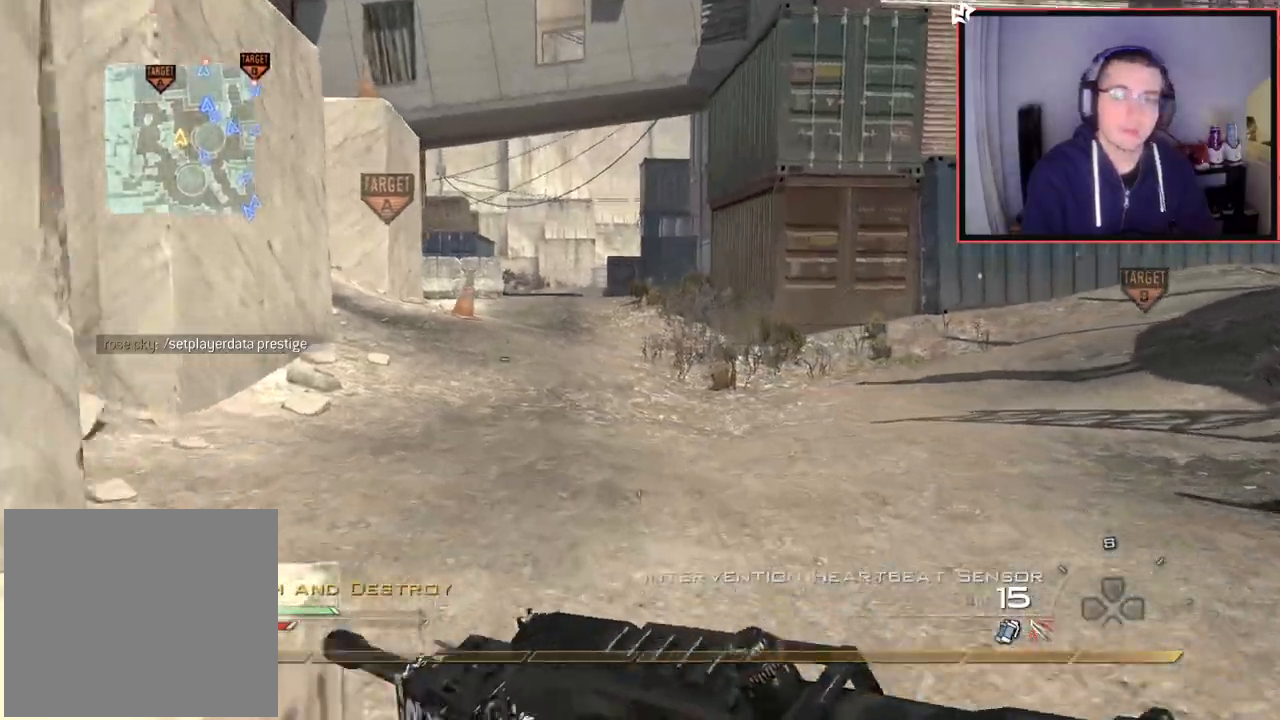
{"buttons": [], "left_stick": "up-left", "right_stick": "up", "events": [[50, "right_stick", "up-right"], [150, "right_stick", "center"], [451, "right_stick", "up"], [484, "left_stick", "up-left"]]}
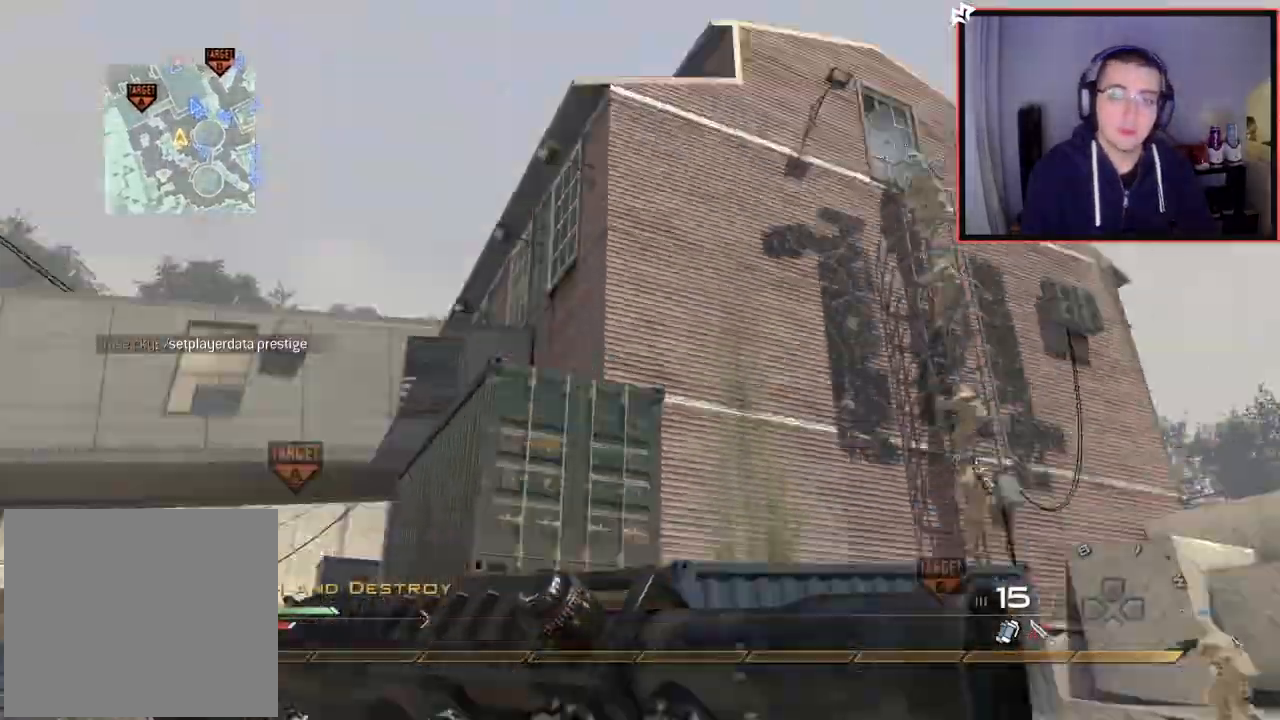
{"buttons": [], "left_stick": "up-left", "right_stick": "down", "events": [[16, "R1", "down"], [116, "CROSS", "down"], [133, "R1", "up"], [183, "CROSS", "up"], [217, "right_stick", "center"], [317, "right_stick", "down"]]}
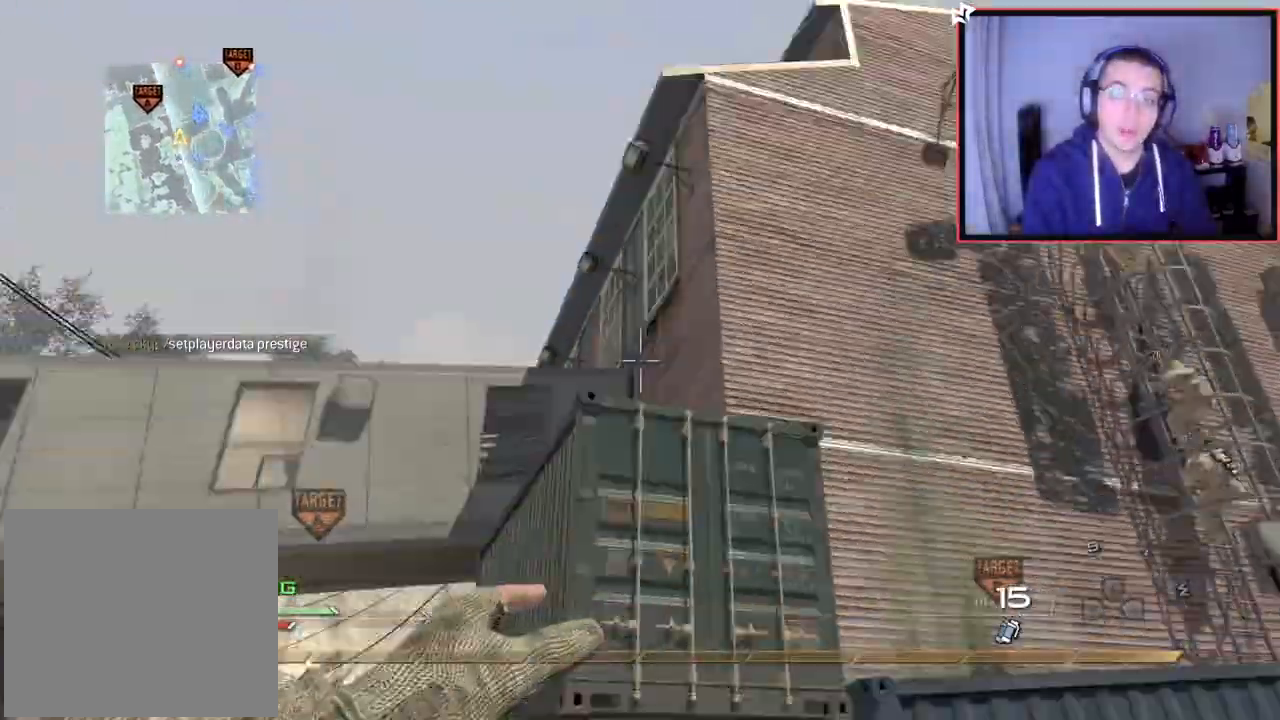
{"buttons": ["L3"], "left_stick": "up-left", "right_stick": "center", "events": [[117, "right_stick", "center"], [417, "L3", "down"]]}
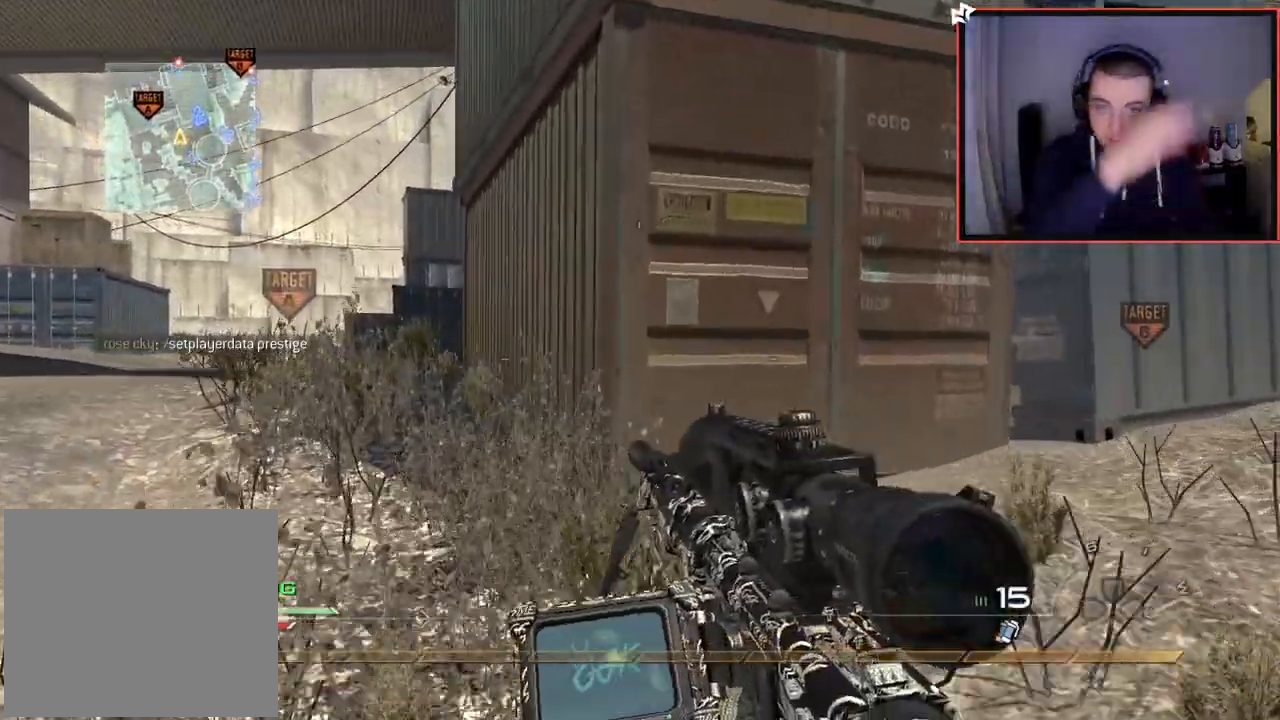
{"buttons": [], "left_stick": "up-left", "right_stick": "center", "events": [[167, "L3", "up"]]}
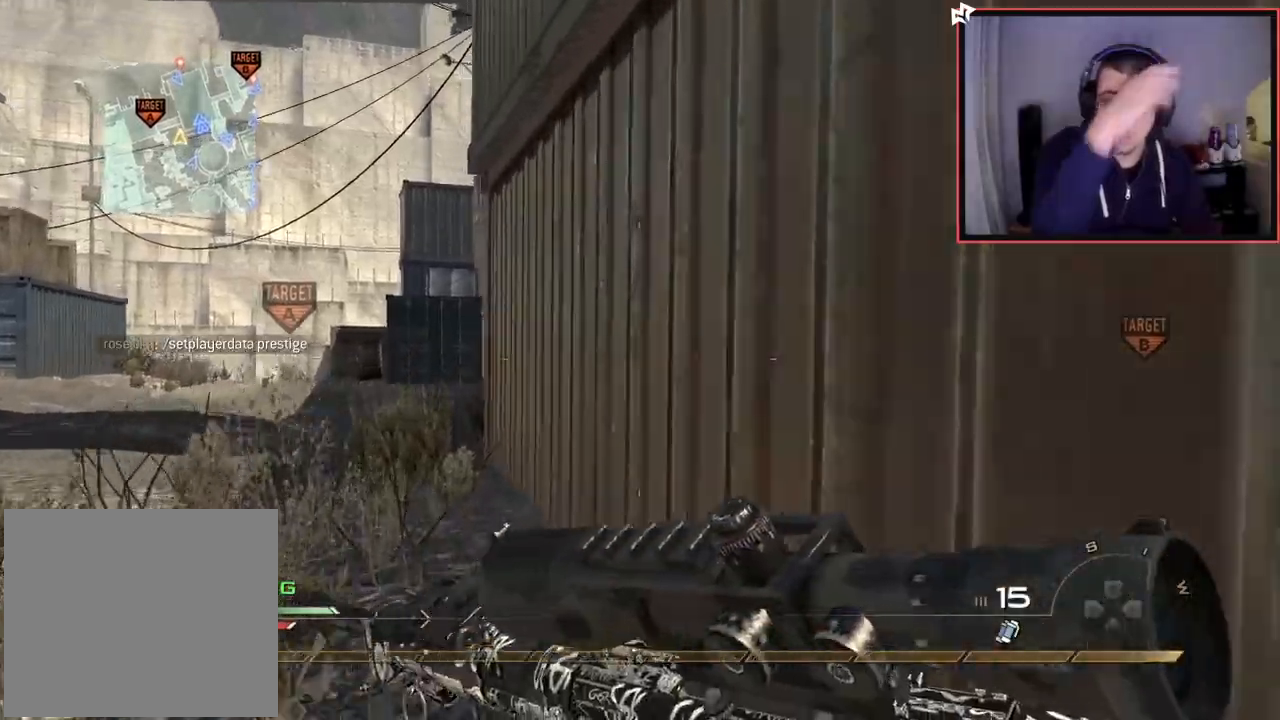
{"buttons": [], "left_stick": "up-left", "right_stick": "center", "events": []}
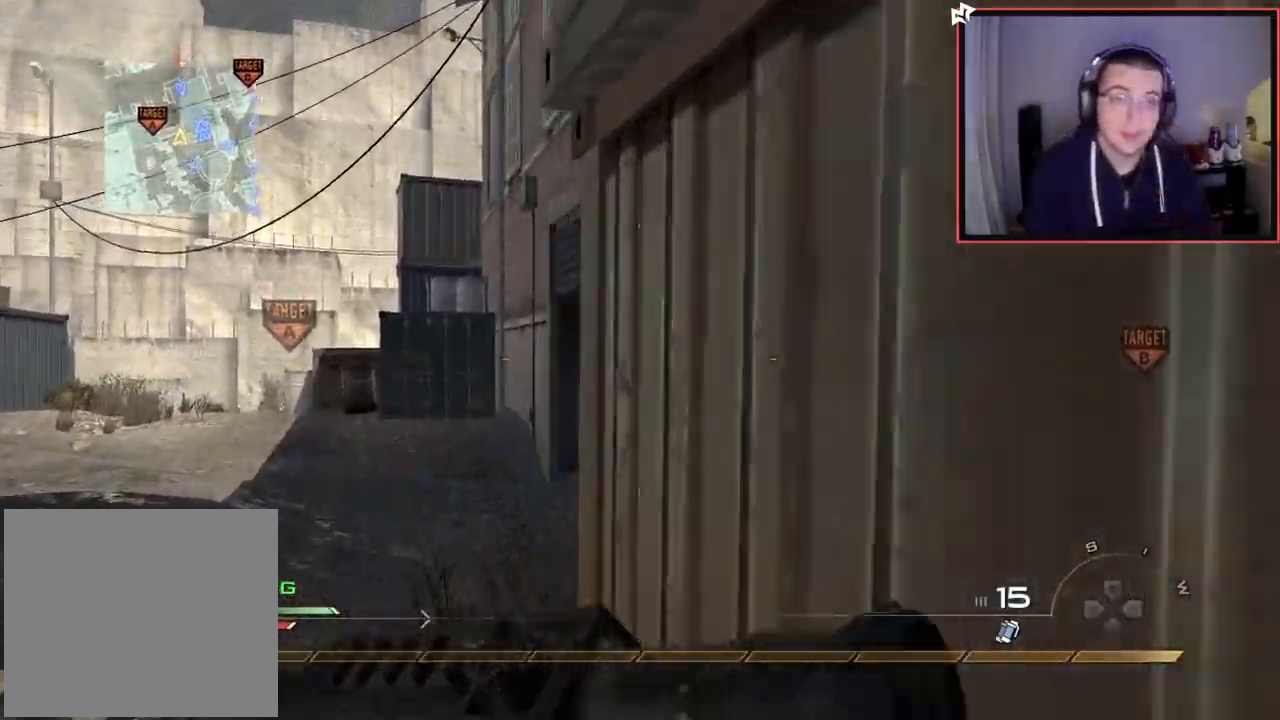
{"buttons": [], "left_stick": "up", "right_stick": "center", "events": [[484, "left_stick", "up"]]}
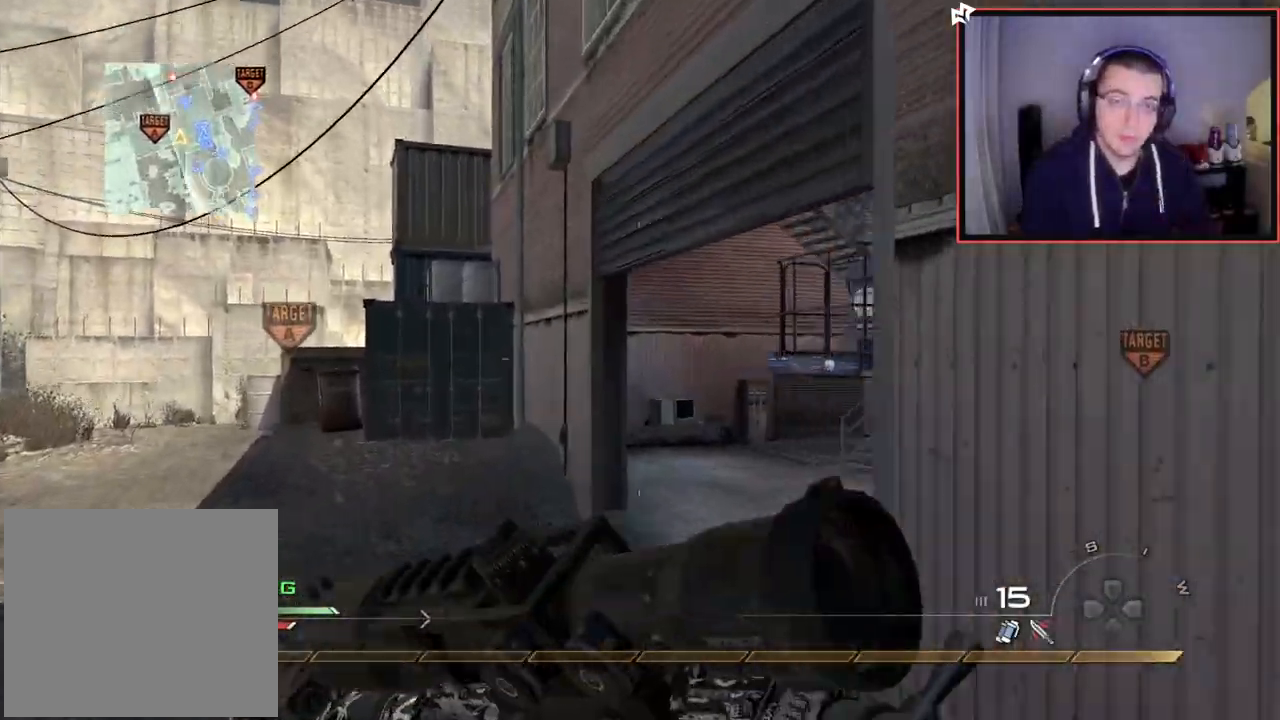
{"buttons": ["CROSS"], "left_stick": "center", "right_stick": "right", "events": [[334, "SQUARE", "down"], [334, "right_stick", "right"], [417, "SQUARE", "up"], [451, "CROSS", "down"], [451, "left_stick", "center"]]}
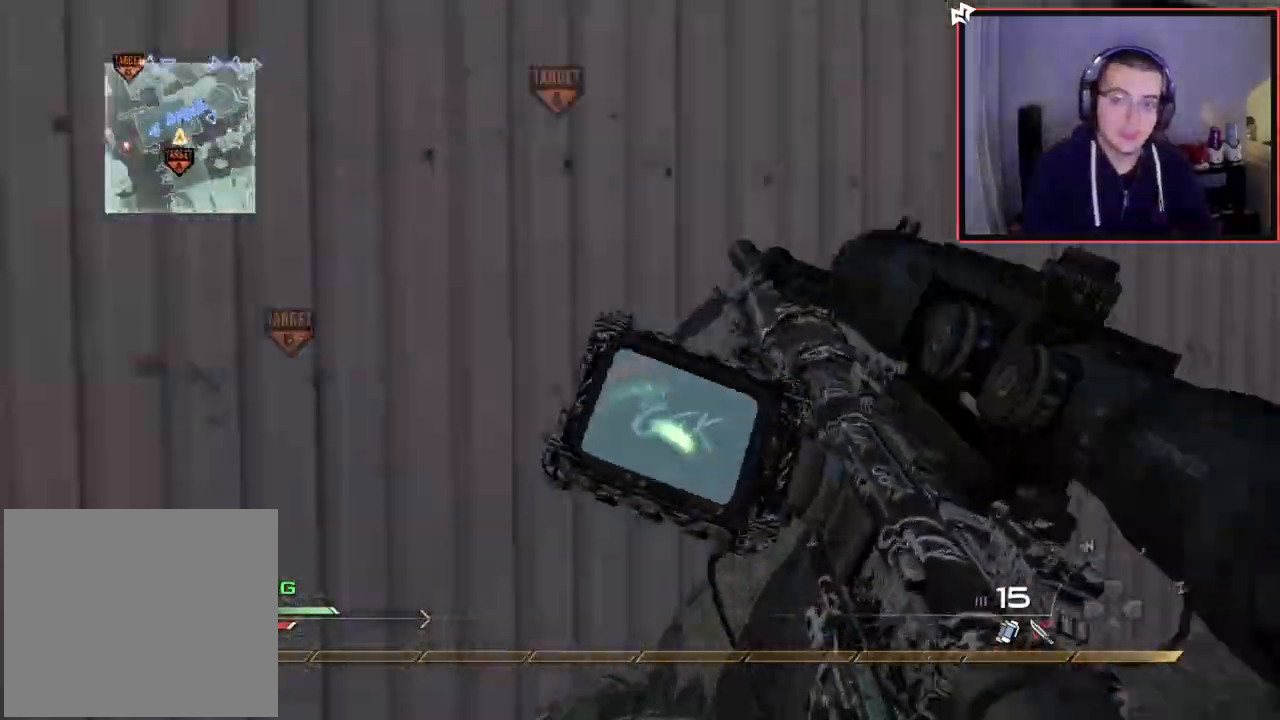
{"buttons": ["L2"], "left_stick": "up-right", "right_stick": "center", "events": [[150, "left_stick", "up-right"], [250, "CROSS", "up"], [283, "right_stick", "center"], [500, "L2", "down"]]}
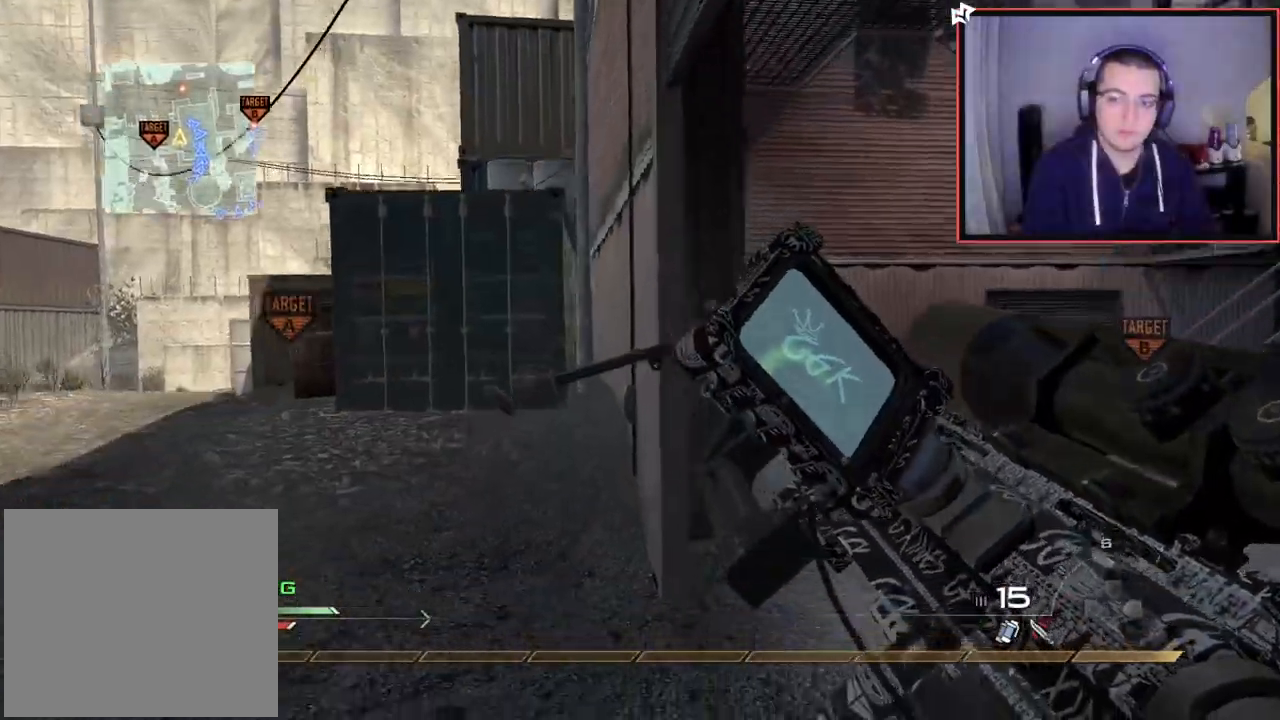
{"buttons": ["L3"], "left_stick": "up-right", "right_stick": "center", "events": [[50, "right_stick", "right"], [117, "right_stick", "center"], [401, "TRIANGLE", "down"], [434, "L2", "up"], [467, "L3", "down"], [501, "TRIANGLE", "up"]]}
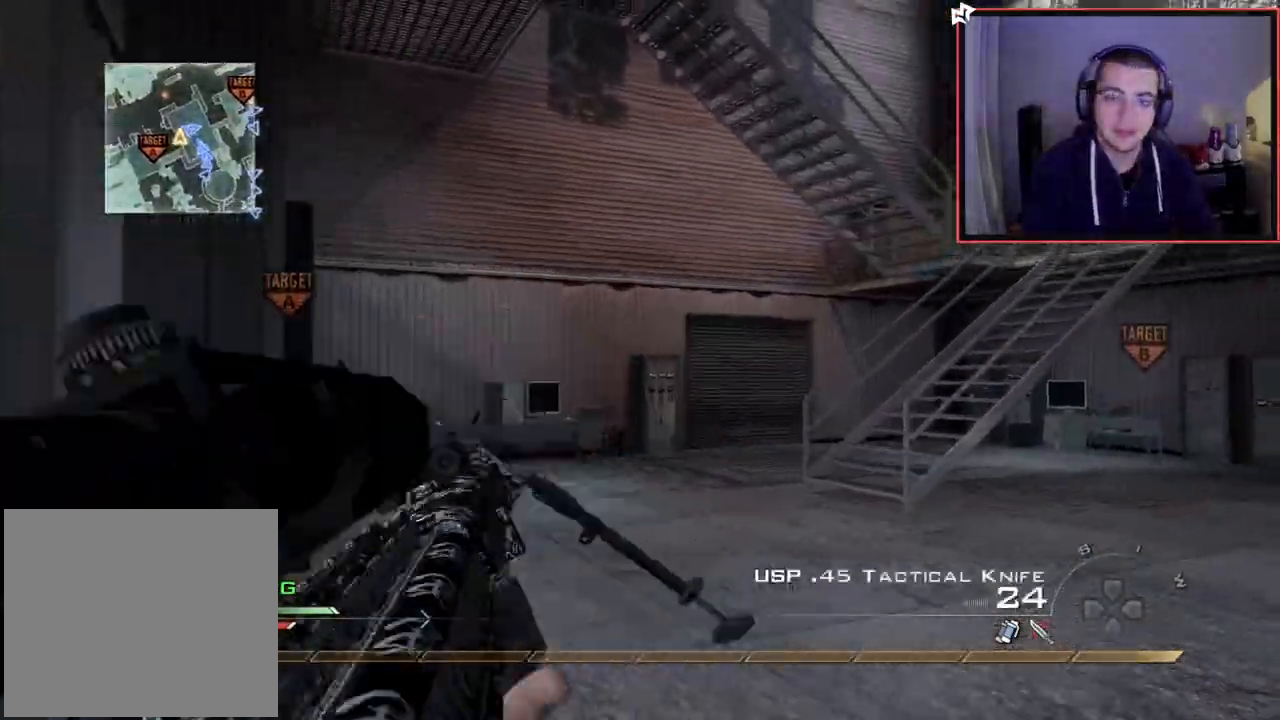
{"buttons": [], "left_stick": "up", "right_stick": "center", "events": [[183, "left_stick", "up"], [233, "TRIANGLE", "down"], [250, "L3", "up"], [283, "TRIANGLE", "up"], [367, "TRIANGLE", "down"], [450, "TRIANGLE", "up"]]}
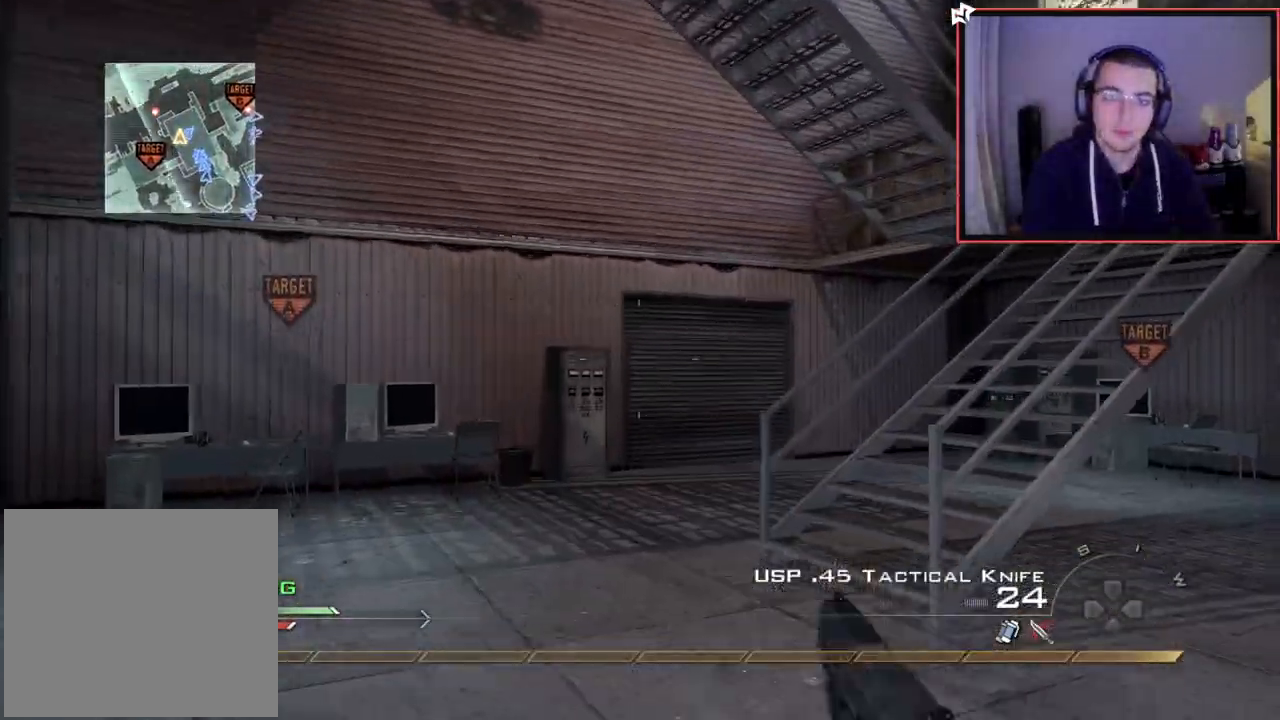
{"buttons": [], "left_stick": "up", "right_stick": "right", "events": [[250, "TRIANGLE", "down"], [351, "TRIANGLE", "up"], [434, "right_stick", "right"]]}
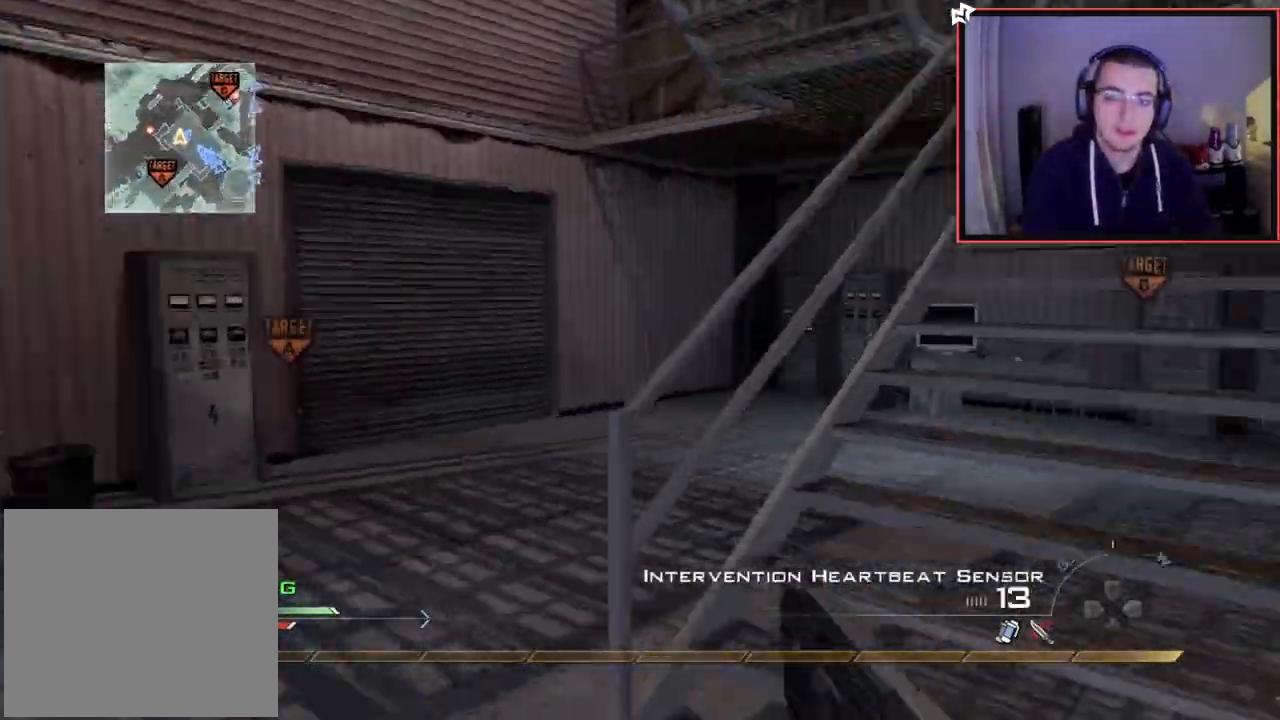
{"buttons": [], "left_stick": "up", "right_stick": "center", "events": [[100, "right_stick", "center"]]}
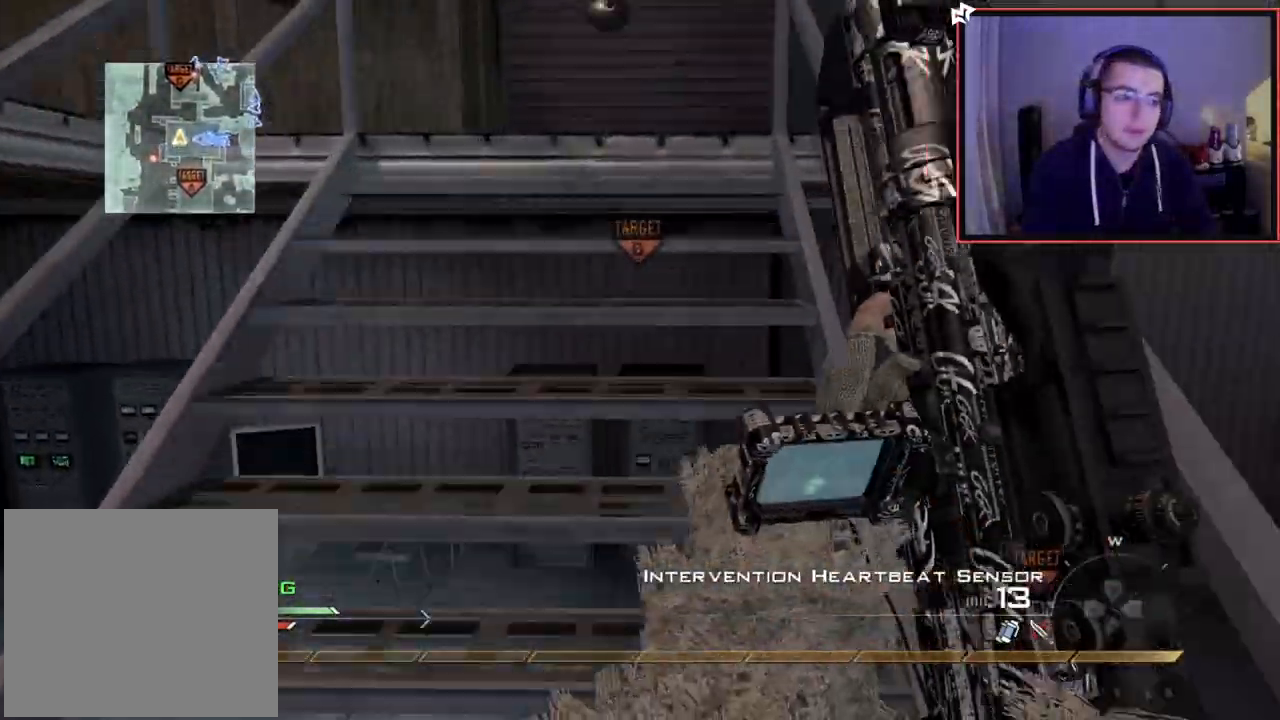
{"buttons": [], "left_stick": "up-right", "right_stick": "left", "events": [[84, "right_stick", "left"], [250, "left_stick", "right"], [250, "right_stick", "center"], [301, "left_stick", "up-right"], [417, "right_stick", "left"]]}
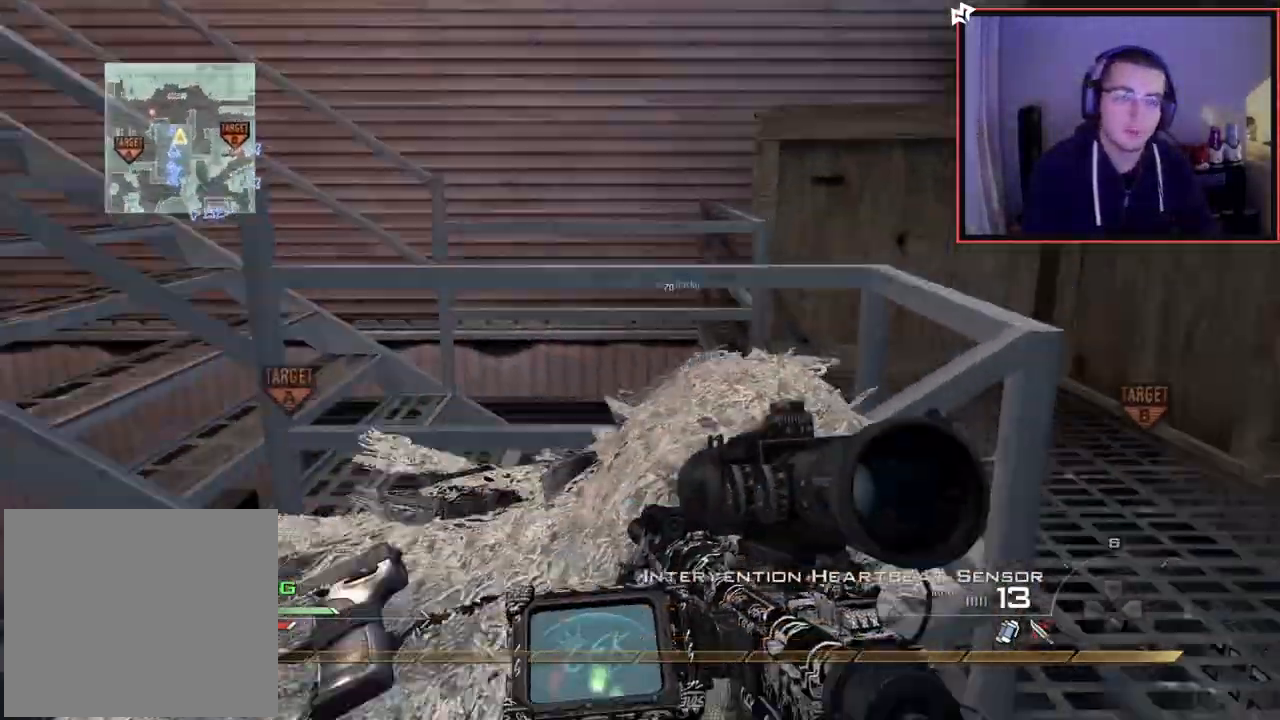
{"buttons": [], "left_stick": "right", "right_stick": "left", "events": [[33, "L1", "down"], [66, "left_stick", "down-right"], [116, "right_stick", "center"], [400, "right_stick", "left"], [484, "L1", "up"], [500, "left_stick", "right"]]}
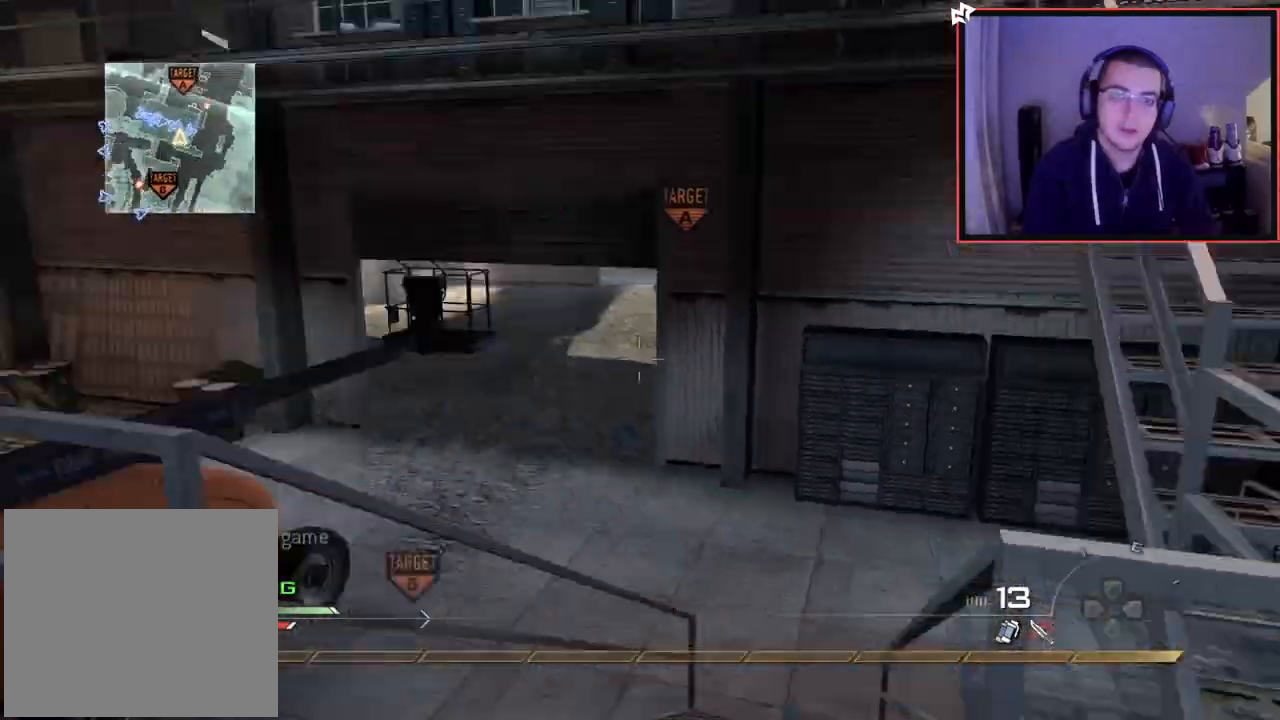
{"buttons": [], "left_stick": "center", "right_stick": "center", "events": [[84, "right_stick", "center"], [184, "left_stick", "center"], [301, "L1", "down"], [417, "L1", "up"]]}
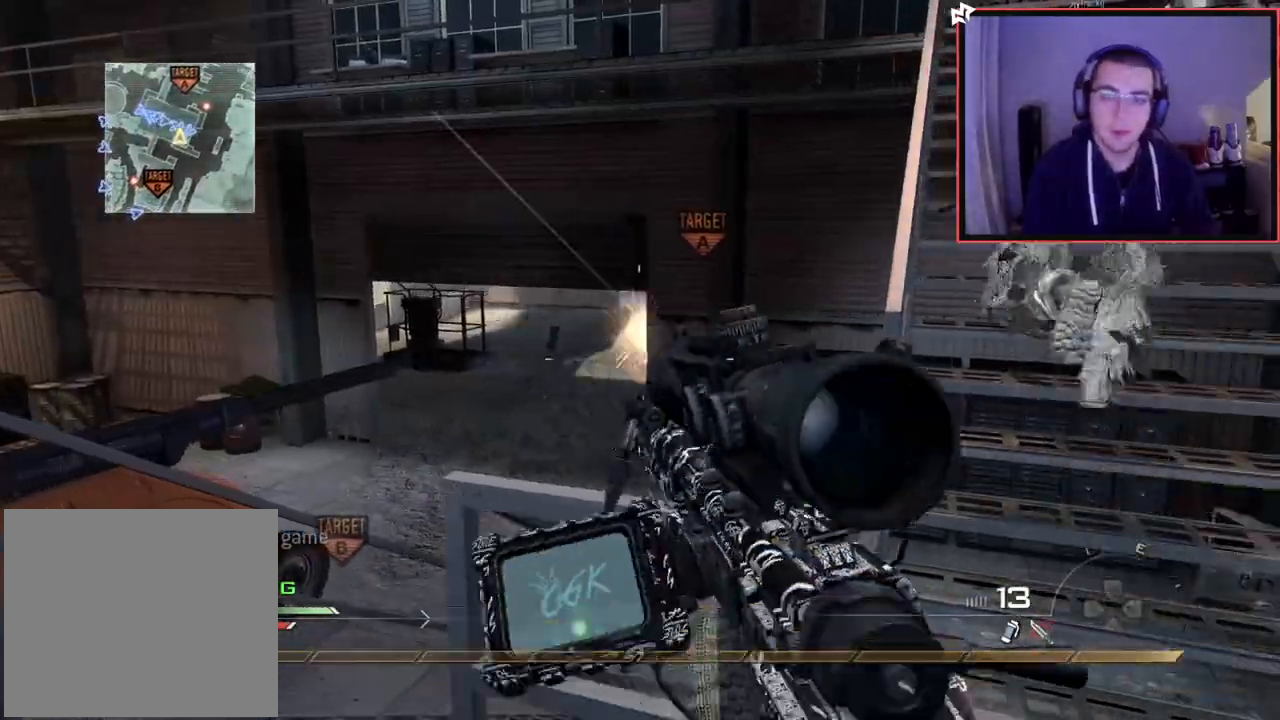
{"buttons": [], "left_stick": "center", "right_stick": "center", "events": [[16, "L1", "down"], [183, "L1", "up"]]}
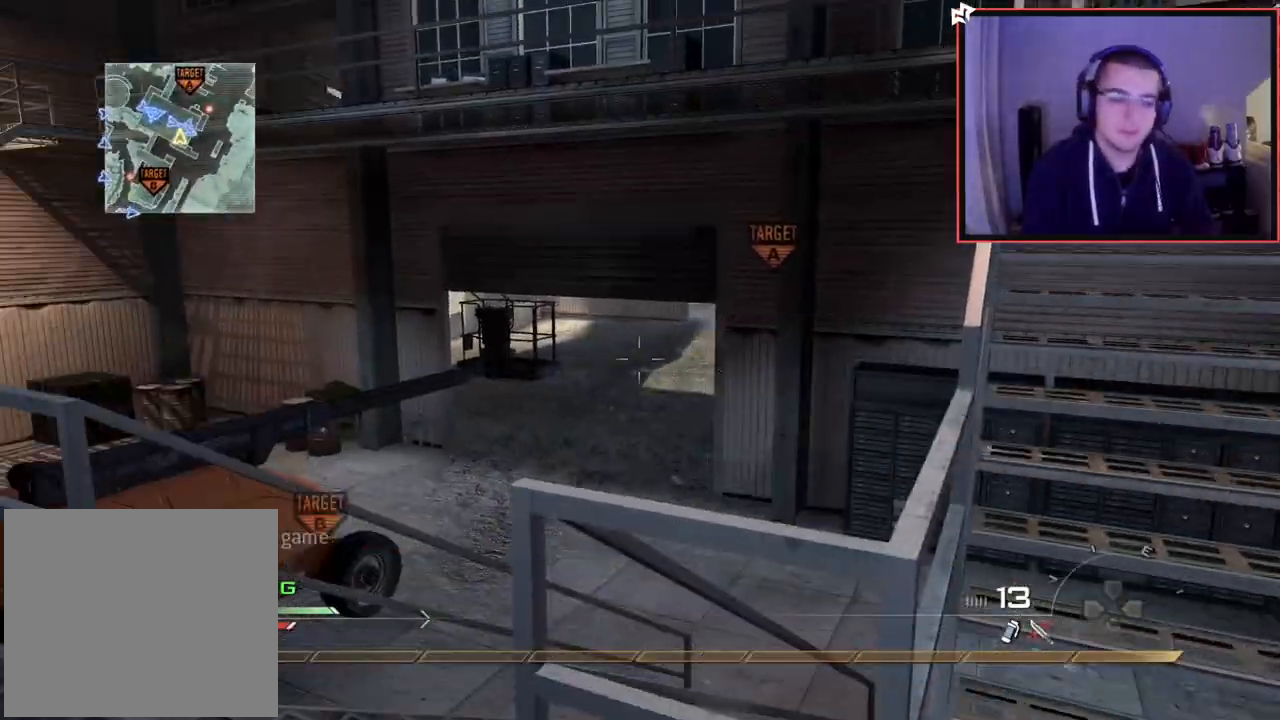
{"buttons": [], "left_stick": "up", "right_stick": "center", "events": [[167, "left_stick", "up-right"], [334, "left_stick", "up"]]}
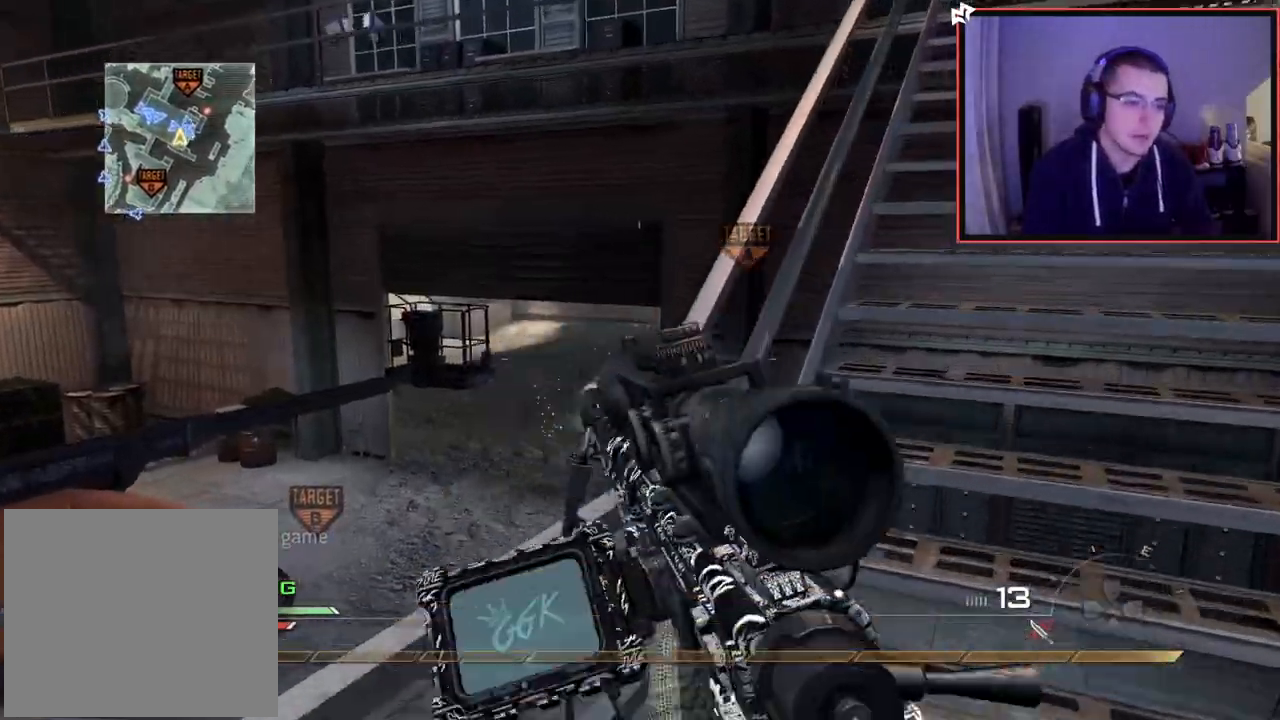
{"buttons": [], "left_stick": "up", "right_stick": "center", "events": [[16, "right_stick", "down-right"], [133, "right_stick", "center"], [200, "SQUARE", "down"], [217, "R2", "down"], [317, "SQUARE", "up"], [333, "R2", "up"]]}
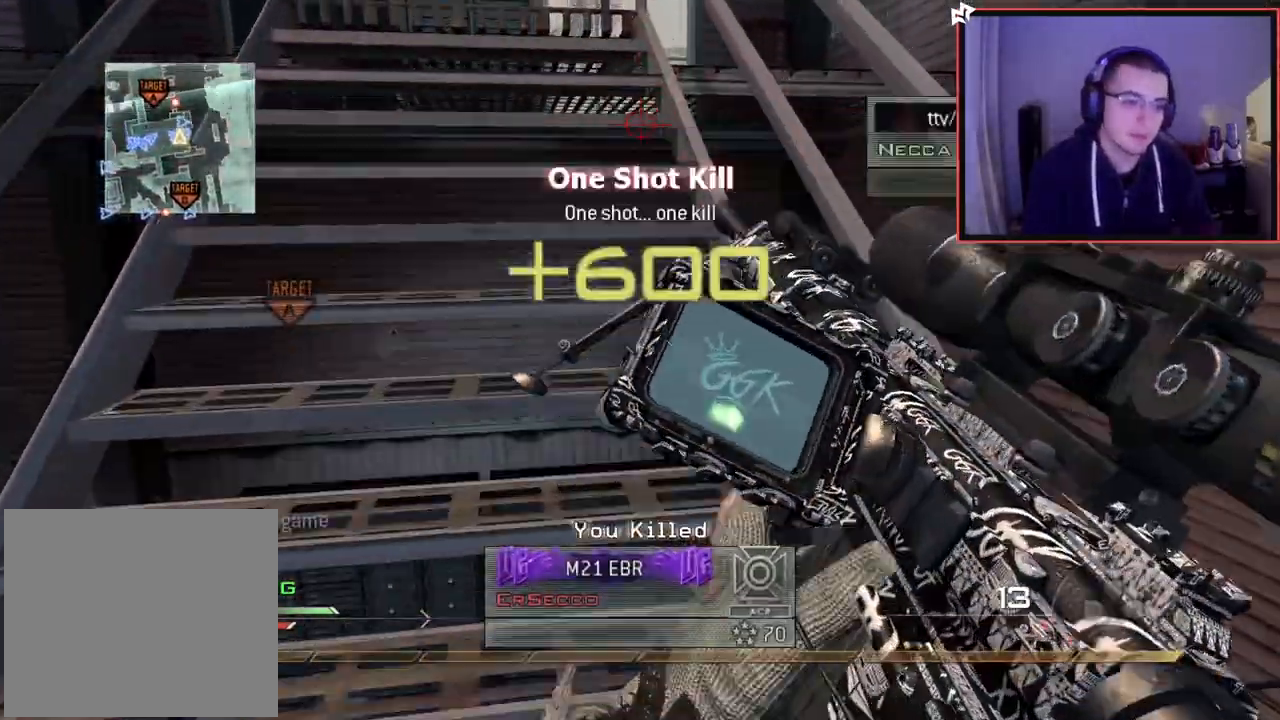
{"buttons": [], "left_stick": "up", "right_stick": "center", "events": [[100, "TRIANGLE", "down"], [167, "TRIANGLE", "up"], [217, "TRIANGLE", "down"], [317, "TRIANGLE", "up"]]}
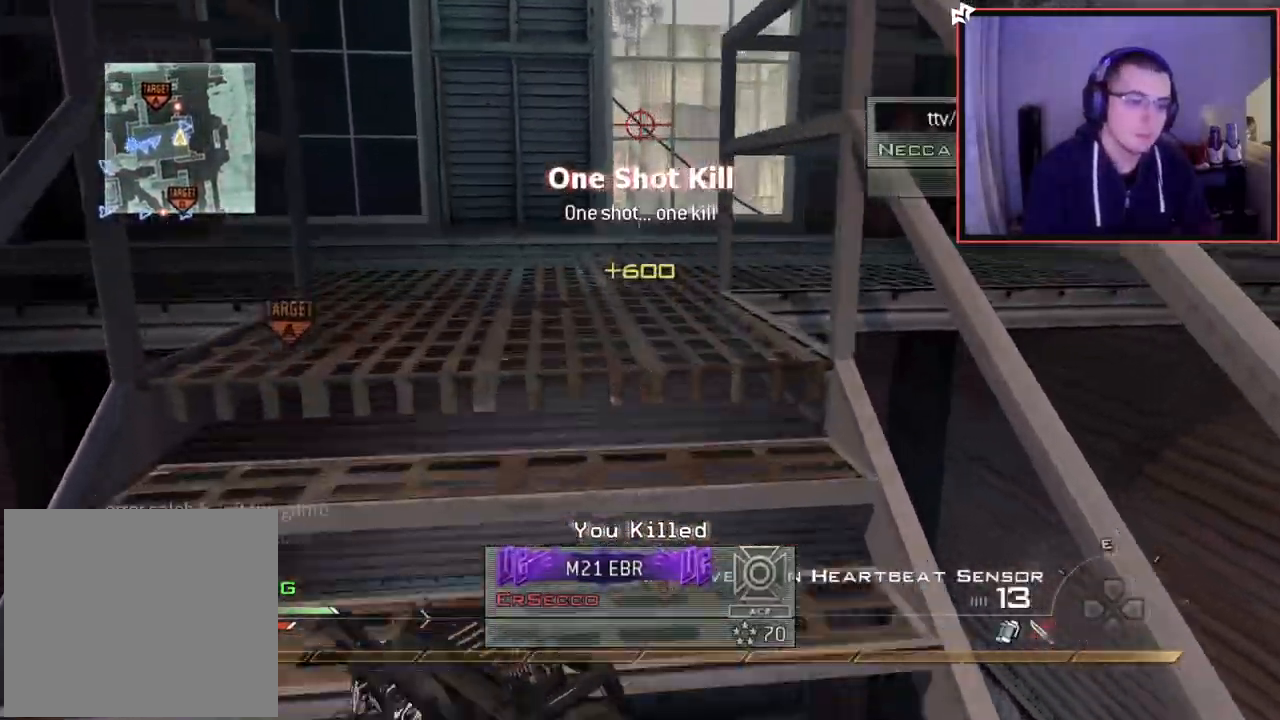
{"buttons": [], "left_stick": "center", "right_stick": "center", "events": [[150, "right_stick", "down"], [167, "left_stick", "center"], [250, "right_stick", "center"]]}
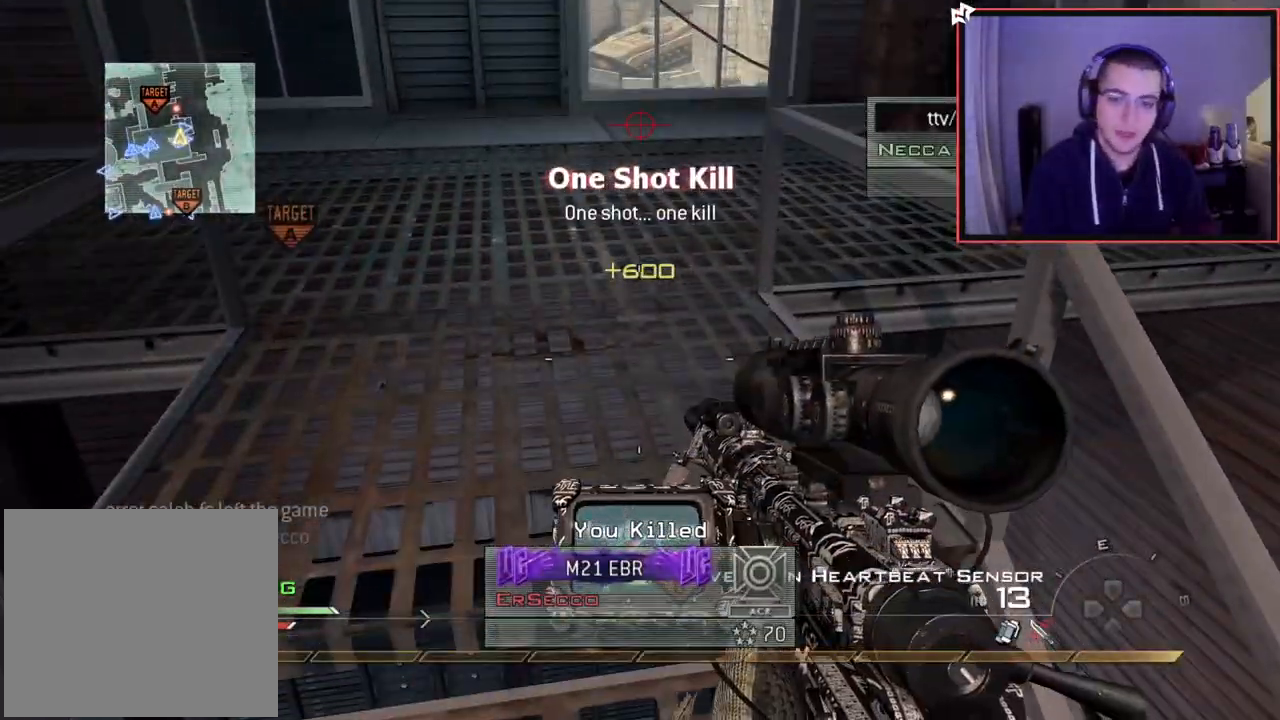
{"buttons": [], "left_stick": "center", "right_stick": "center", "events": []}
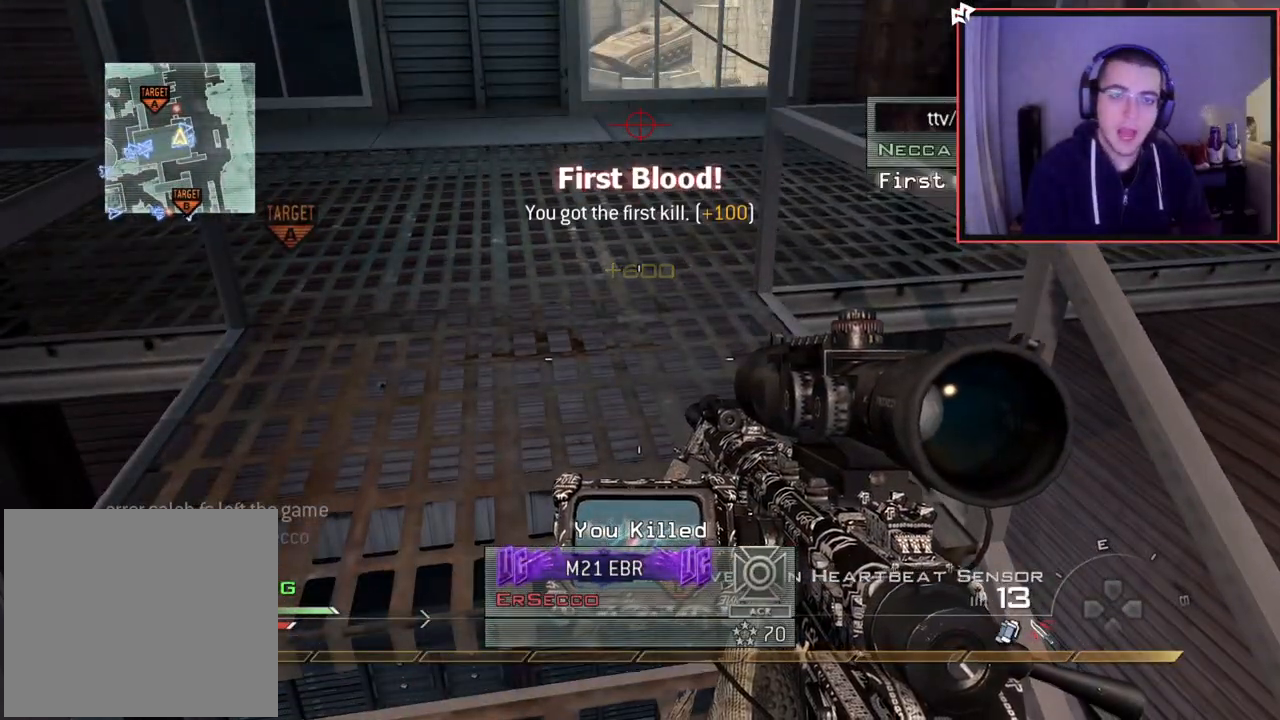
{"buttons": ["L3"], "left_stick": "up-left", "right_stick": "up-right", "events": [[33, "left_stick", "up-left"], [200, "L3", "down"], [350, "right_stick", "right"], [400, "right_stick", "up-right"]]}
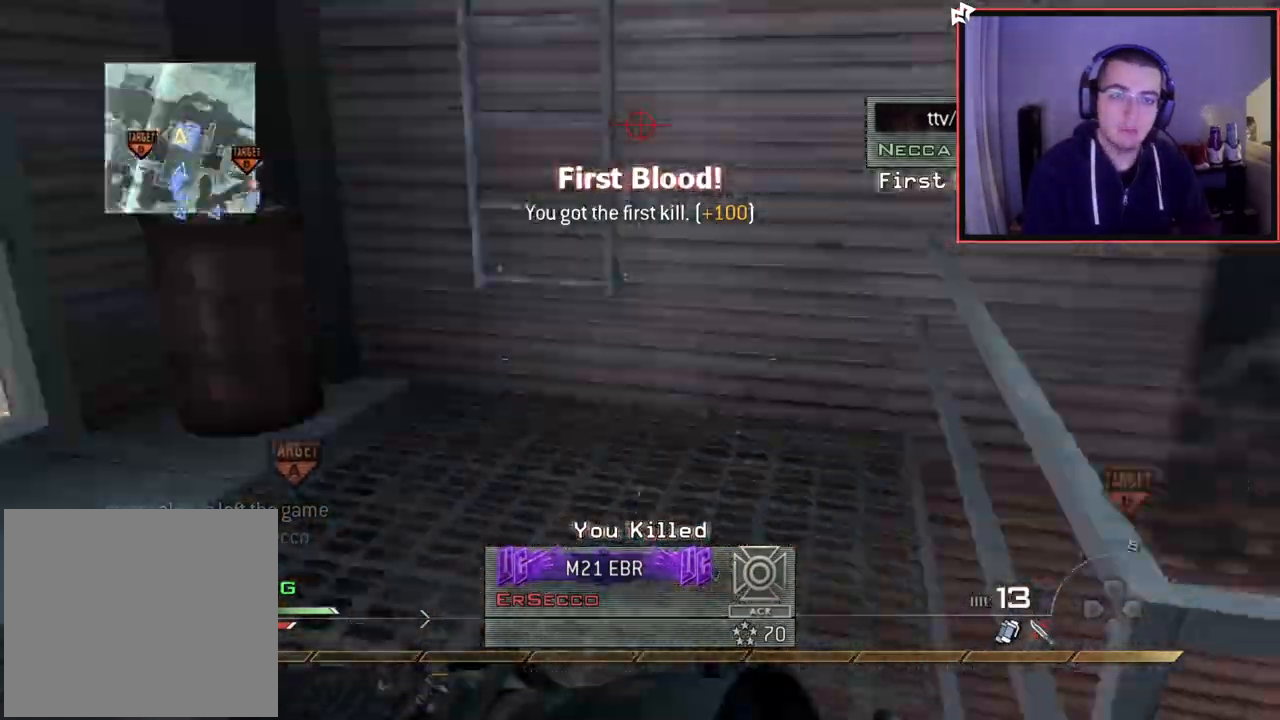
{"buttons": ["CROSS"], "left_stick": "up-right", "right_stick": "center", "events": [[34, "L3", "up"], [50, "right_stick", "center"], [84, "TRIANGLE", "down"], [150, "left_stick", "center"], [167, "TRIANGLE", "up"], [217, "TRIANGLE", "down"], [284, "left_stick", "up-right"], [301, "TRIANGLE", "up"], [384, "CROSS", "down"], [401, "SQUARE", "down"], [484, "SQUARE", "up"]]}
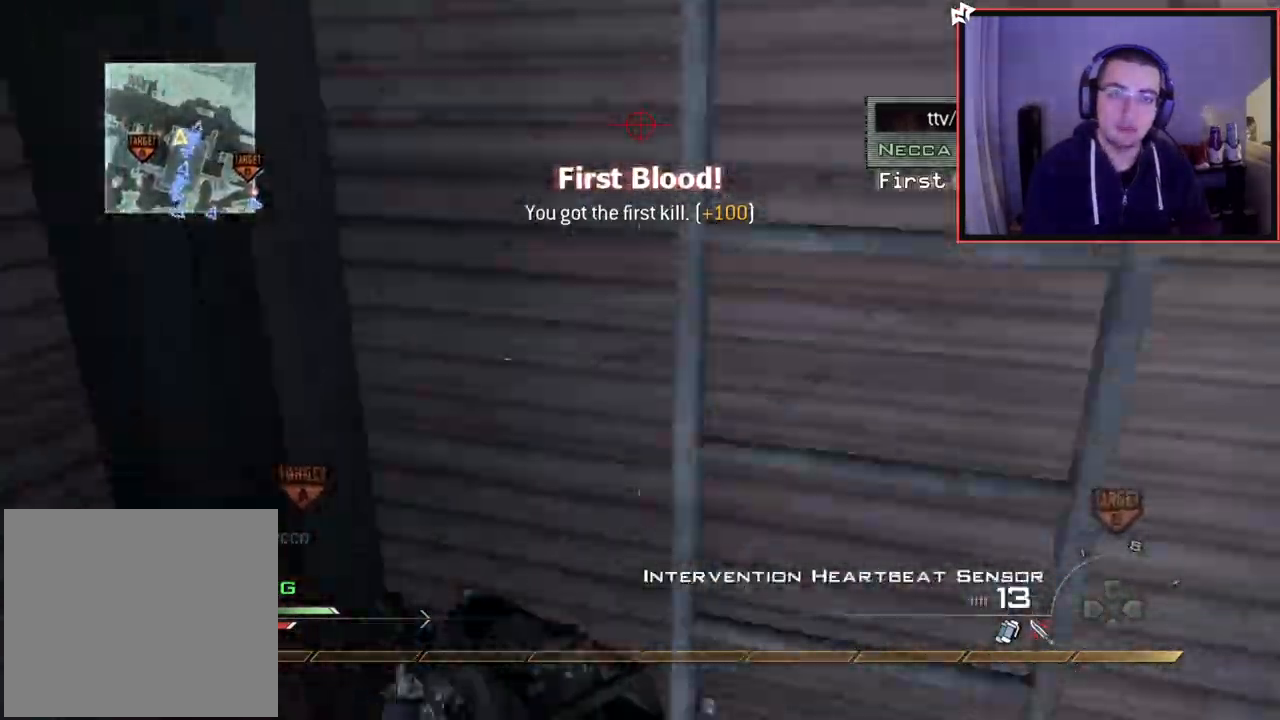
{"buttons": [], "left_stick": "up", "right_stick": "center", "events": [[100, "right_stick", "up-right"], [167, "CROSS", "up"], [300, "right_stick", "center"], [350, "left_stick", "up"]]}
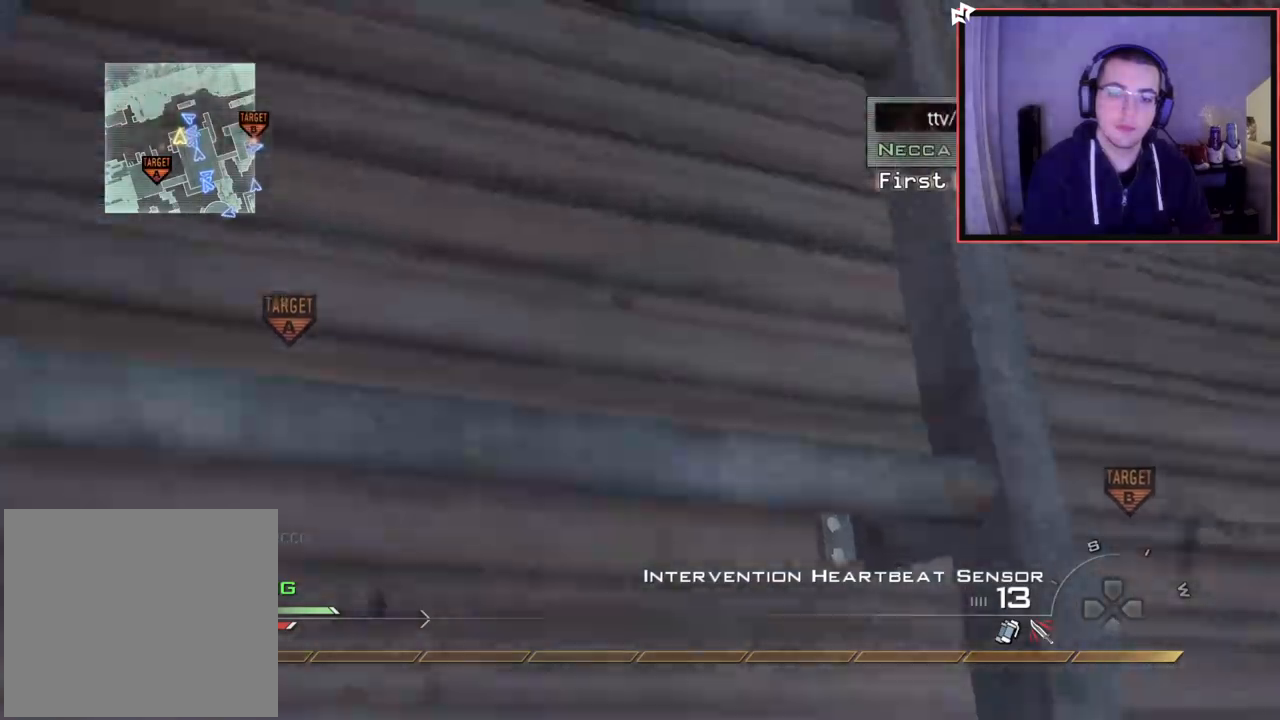
{"buttons": [], "left_stick": "up", "right_stick": "center", "events": []}
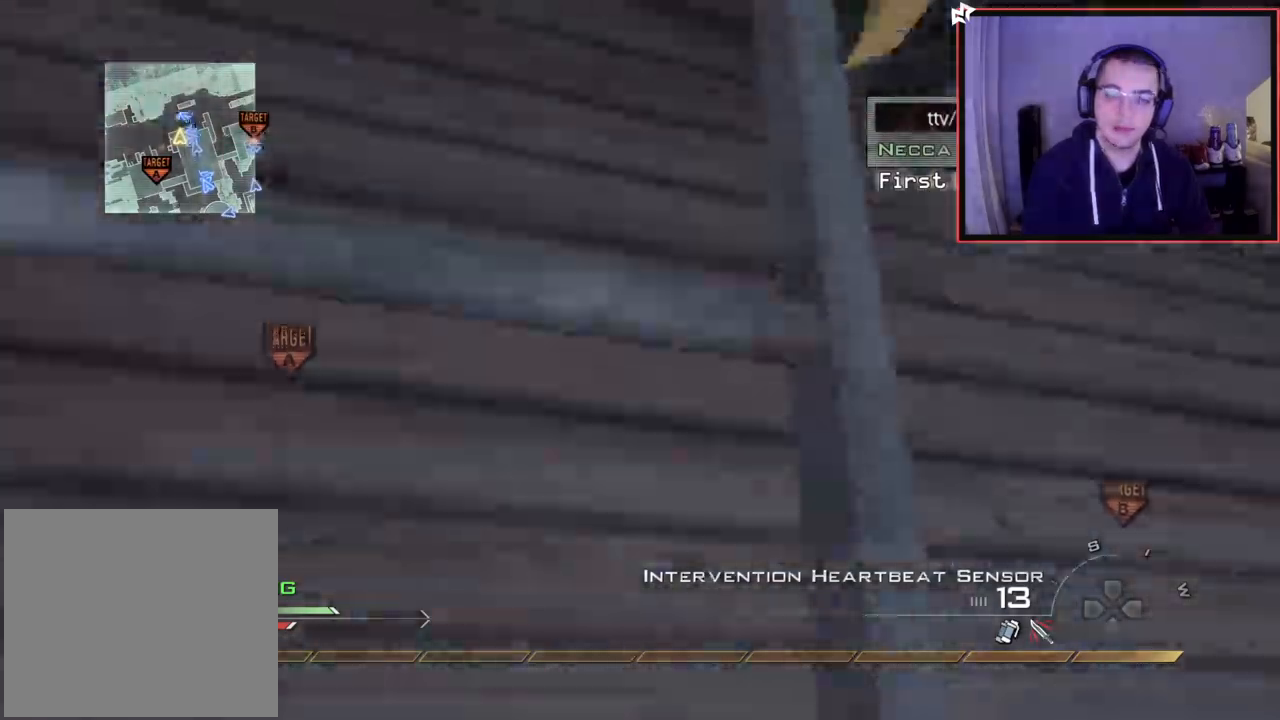
{"buttons": [], "left_stick": "up", "right_stick": "center", "events": []}
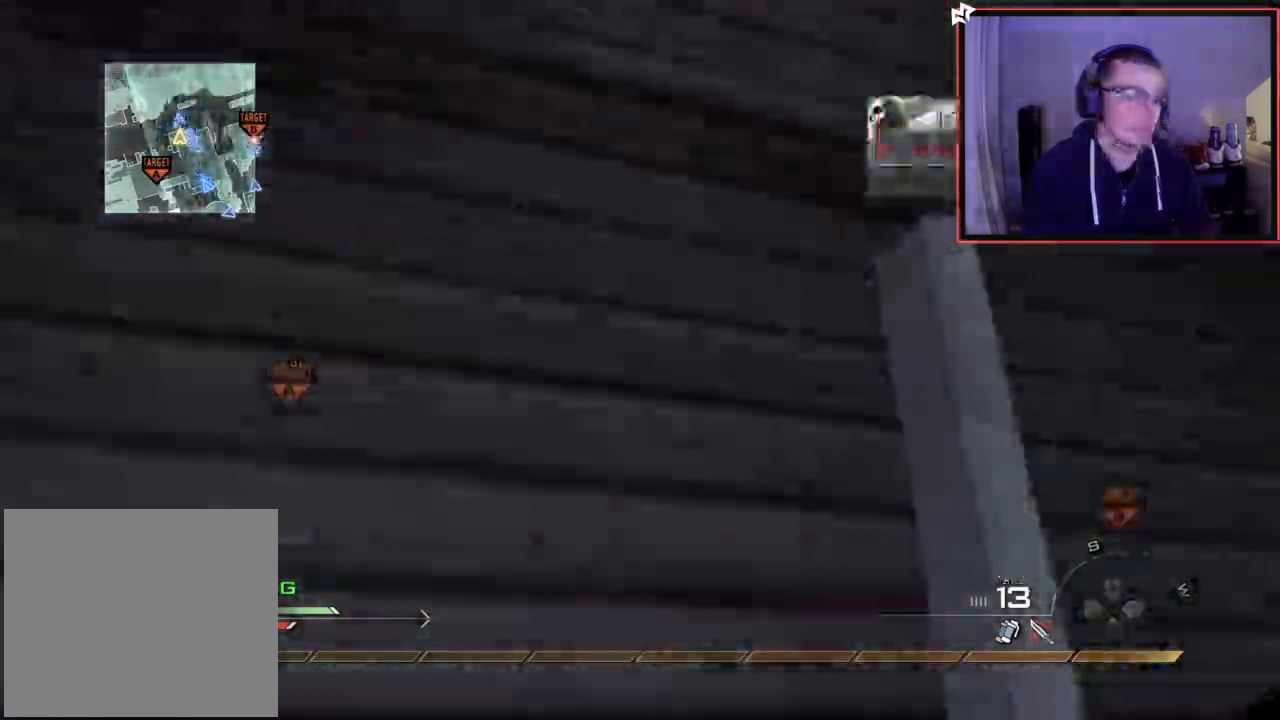
{"buttons": [], "left_stick": "up", "right_stick": "center", "events": []}